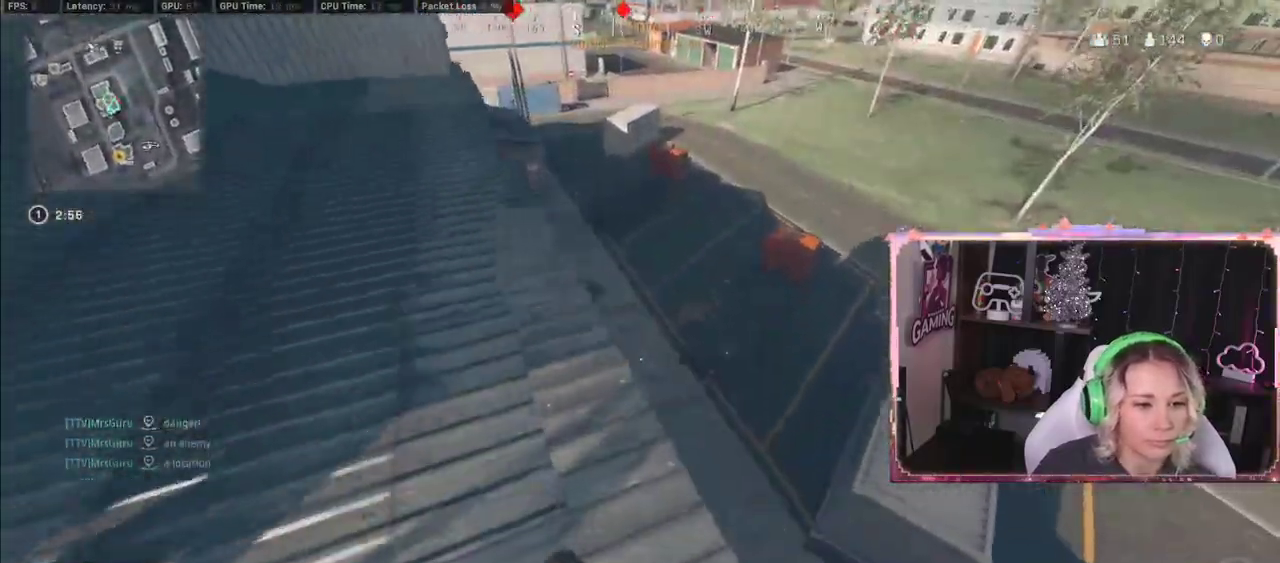
Gameplay with a controller (Xbox layout); each line is a JSON object with the inputs held at the frame after it. "events" lists button and stick changes between this image and that frame as [ms after this image, input, new state], when the widget could be followed in between.
{"buttons": [], "left_stick": "up-right", "right_stick": "left", "events": [[383, "right_stick", "left"]]}
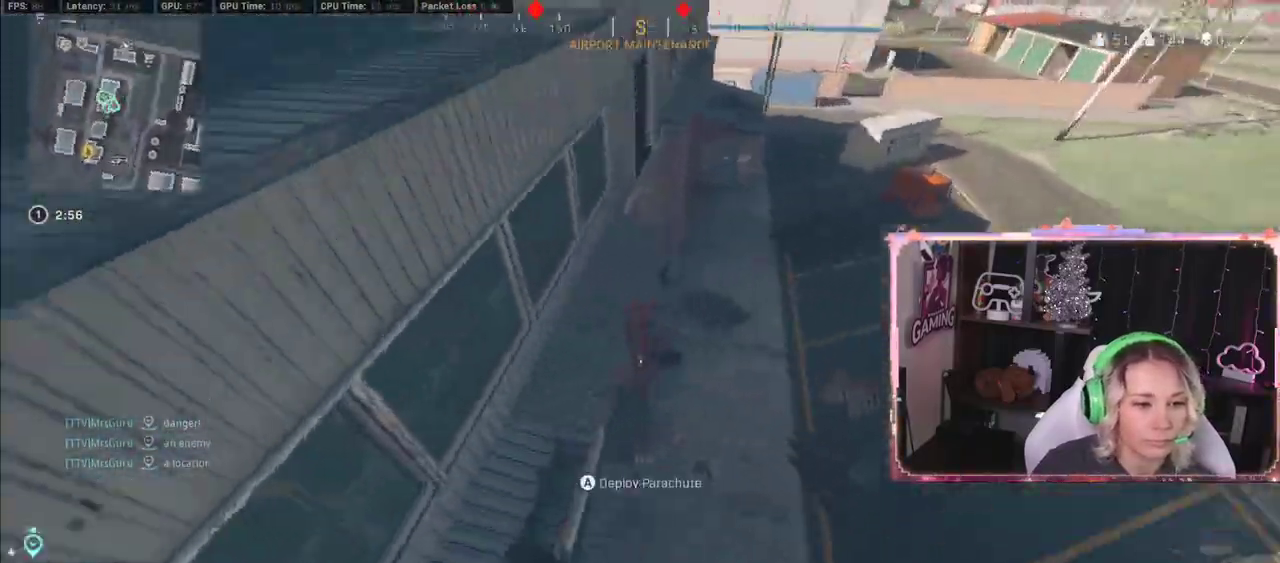
{"buttons": [], "left_stick": "down-right", "right_stick": "left", "events": [[100, "left_stick", "up"], [100, "right_stick", "center"], [300, "left_stick", "up-right"], [300, "right_stick", "left"], [400, "left_stick", "right"], [500, "left_stick", "down-right"]]}
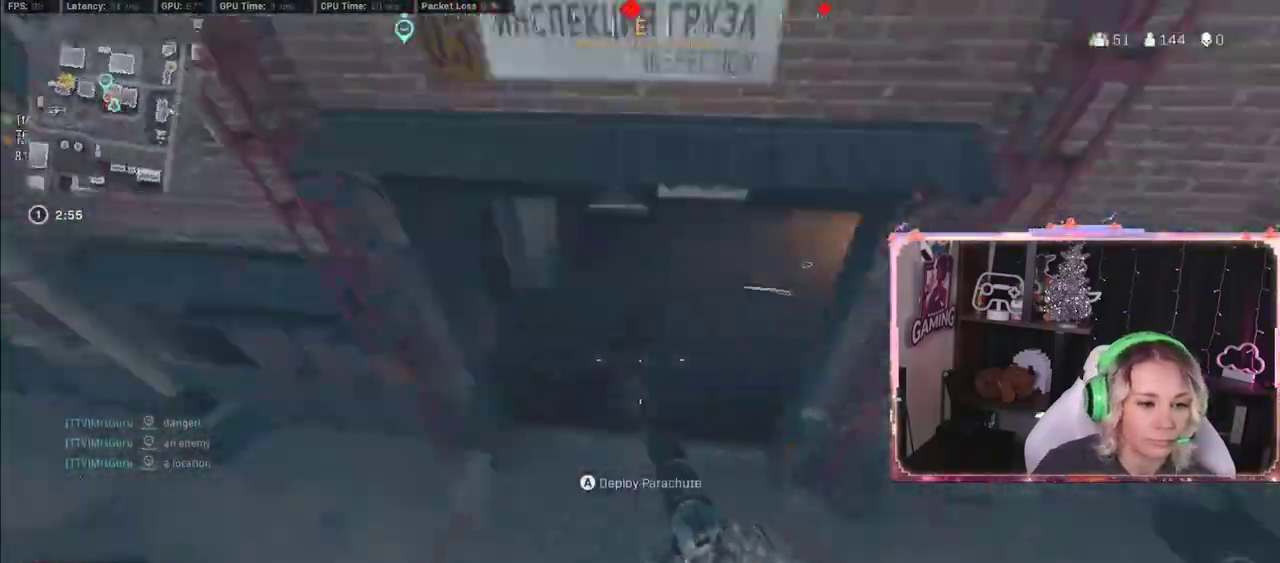
{"buttons": ["L2"], "left_stick": "up-left", "right_stick": "center", "events": [[200, "right_stick", "center"], [367, "right_stick", "up"], [483, "right_stick", "center"], [500, "L2", "down"], [500, "left_stick", "up-left"]]}
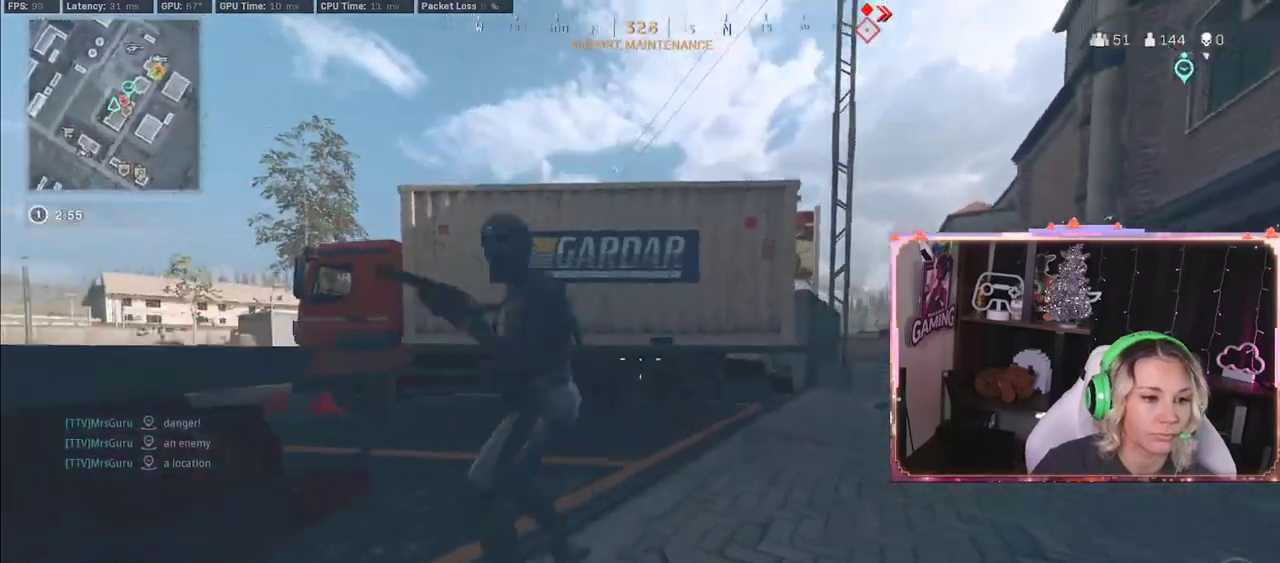
{"buttons": ["L2", "L3"], "left_stick": "down", "right_stick": "left", "events": [[183, "R2", "down"], [183, "left_stick", "down-right"], [183, "right_stick", "down-left"], [250, "L3", "down"], [250, "R2", "up"], [417, "R2", "down"], [417, "right_stick", "up-left"], [500, "R2", "up"], [500, "left_stick", "down"], [500, "right_stick", "left"]]}
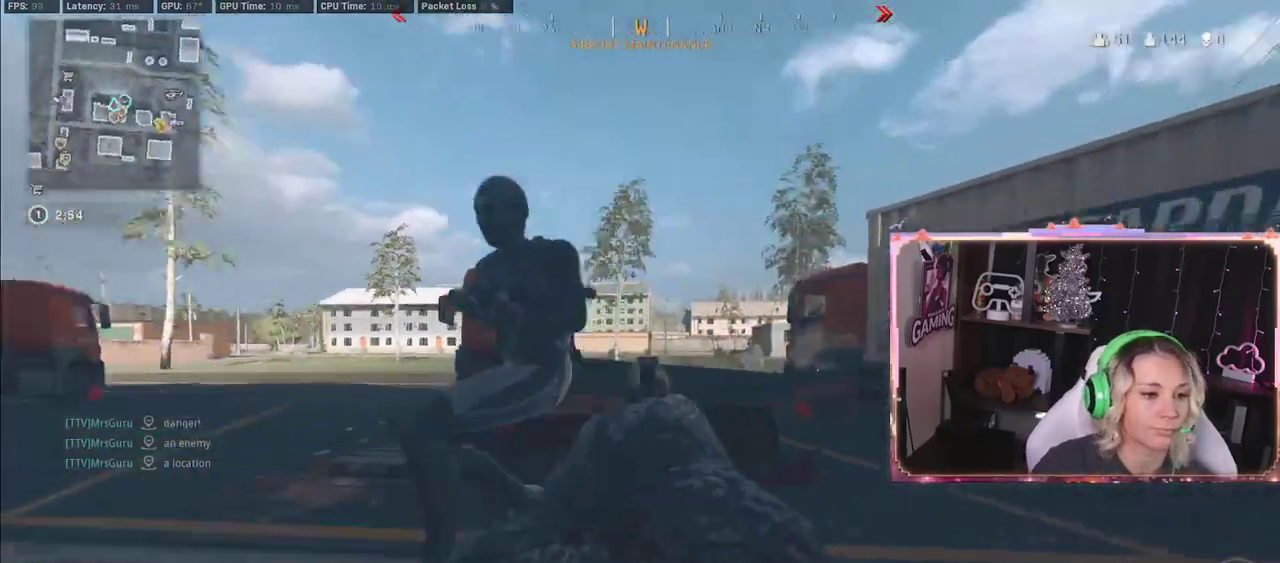
{"buttons": ["L2", "R2"], "left_stick": "down", "right_stick": "up-left", "events": [[200, "L3", "up"], [200, "R2", "down"], [200, "right_stick", "down-left"], [433, "right_stick", "up-left"]]}
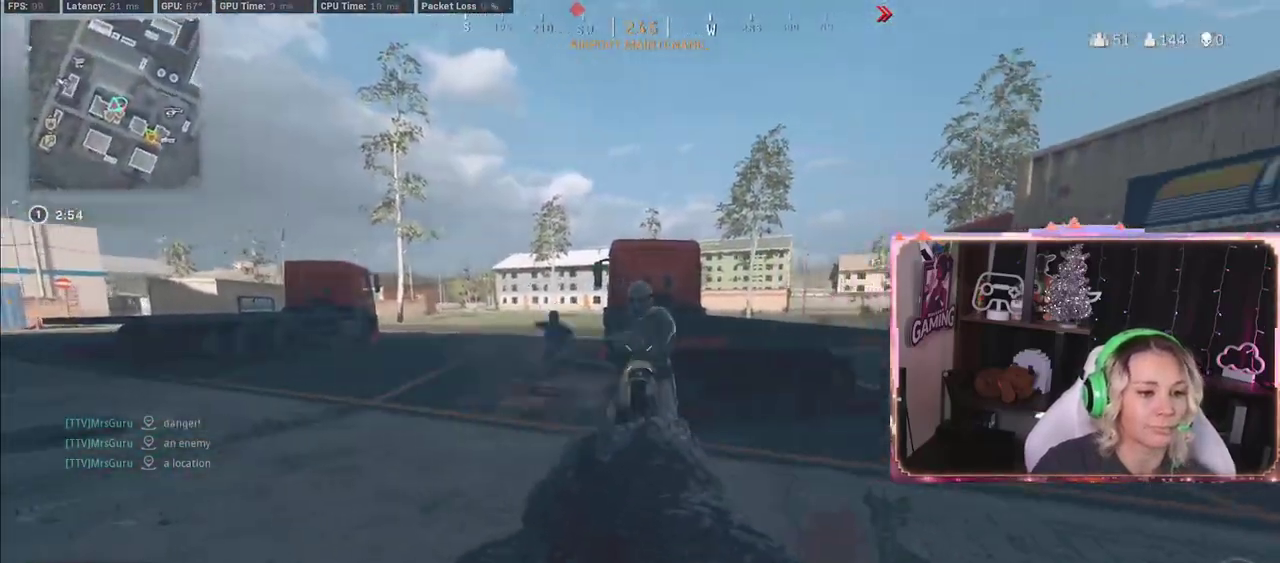
{"buttons": ["L2"], "left_stick": "left", "right_stick": "down-right", "events": [[17, "R2", "up"], [17, "left_stick", "left"], [17, "right_stick", "right"], [83, "R2", "down"], [250, "right_stick", "center"], [300, "R2", "up"], [300, "right_stick", "right"], [450, "right_stick", "down-right"]]}
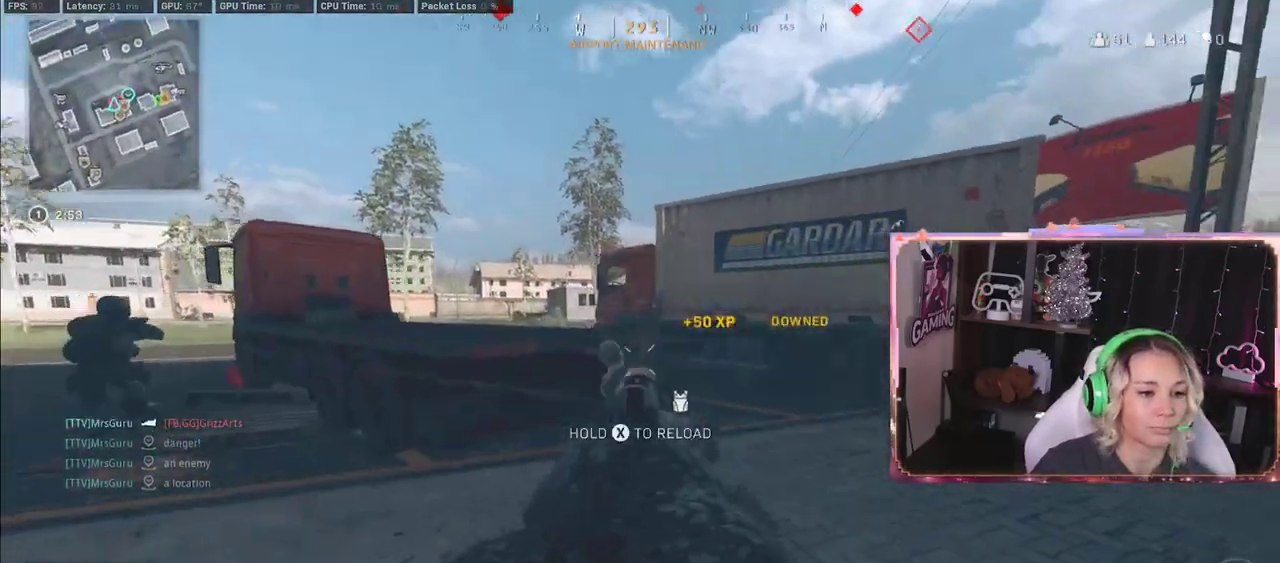
{"buttons": ["L3"], "left_stick": "up", "right_stick": "center", "events": [[150, "L2", "up"], [167, "right_stick", "left"], [200, "left_stick", "up"], [317, "L3", "down"], [317, "right_stick", "center"]]}
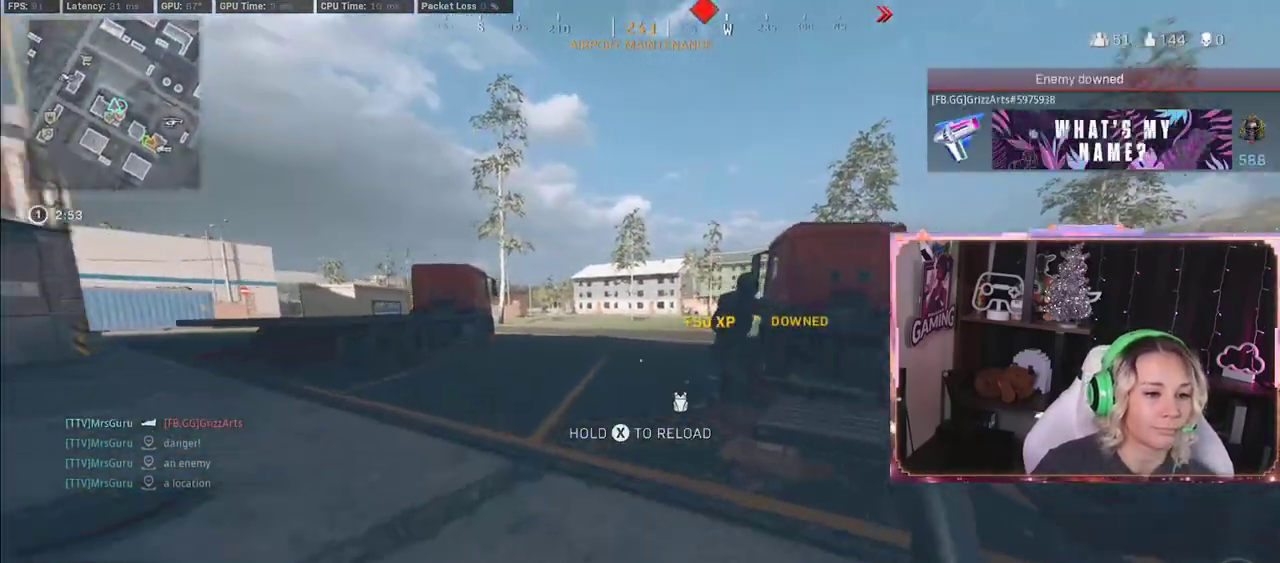
{"buttons": ["B"], "left_stick": "up", "right_stick": "center", "events": [[50, "L3", "up"], [500, "B", "down"]]}
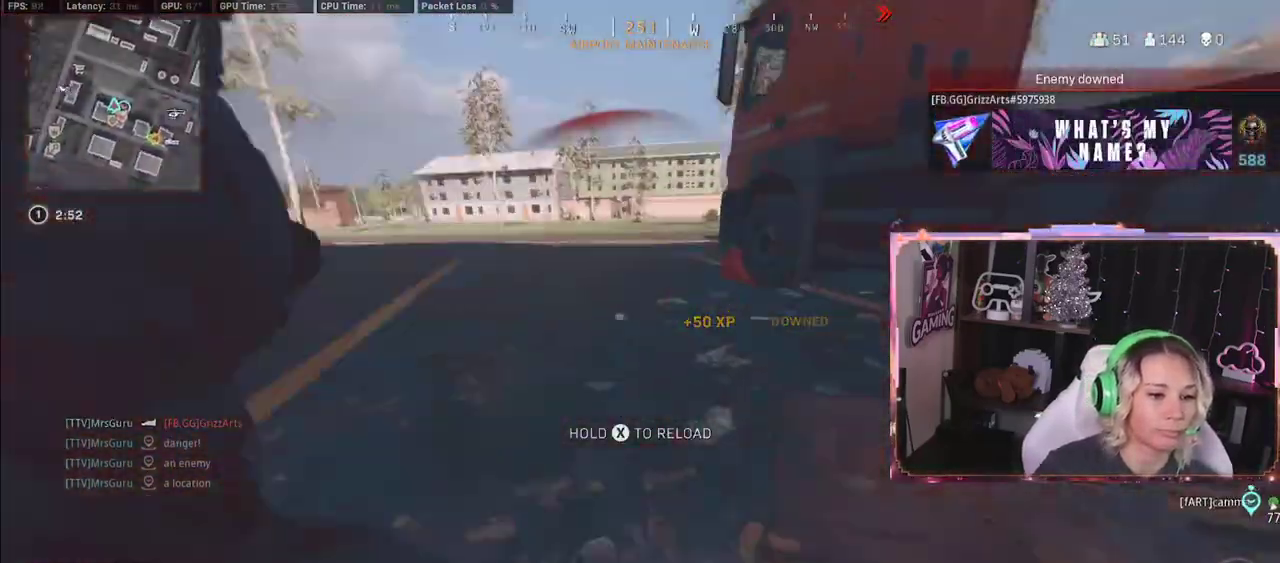
{"buttons": [], "left_stick": "center", "right_stick": "up-left", "events": [[50, "B", "up"], [83, "left_stick", "left"], [317, "right_stick", "up-left"], [350, "left_stick", "center"]]}
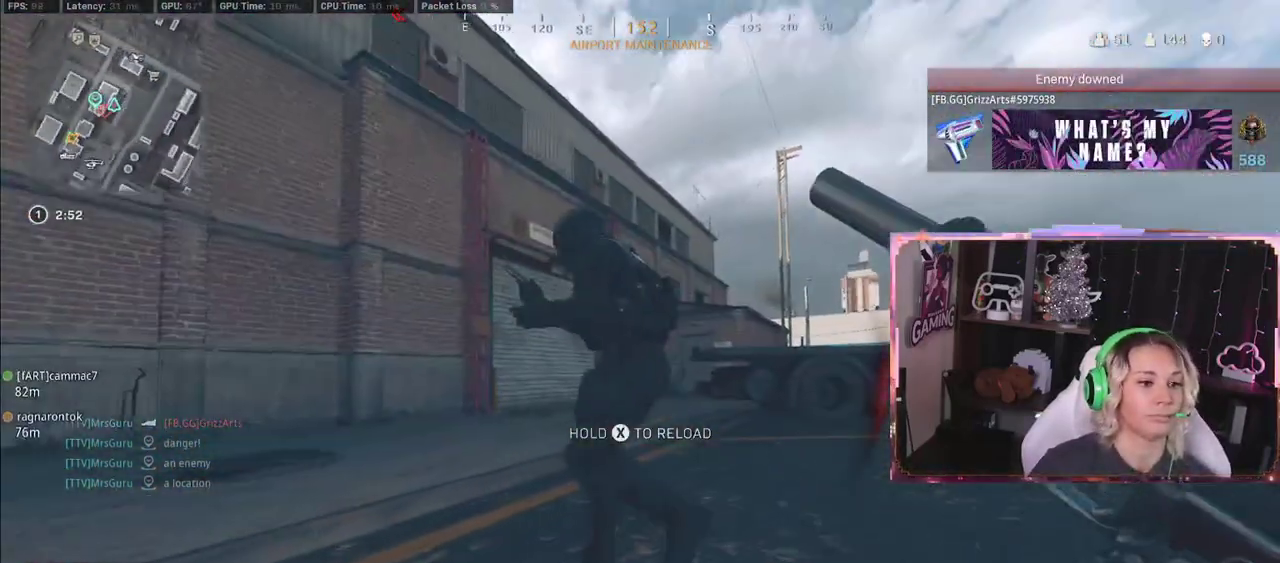
{"buttons": ["L3"], "left_stick": "up-right", "right_stick": "center", "events": [[50, "L3", "down"], [50, "left_stick", "up"], [50, "right_stick", "center"], [100, "right_stick", "down-left"], [300, "left_stick", "up-right"], [300, "right_stick", "center"]]}
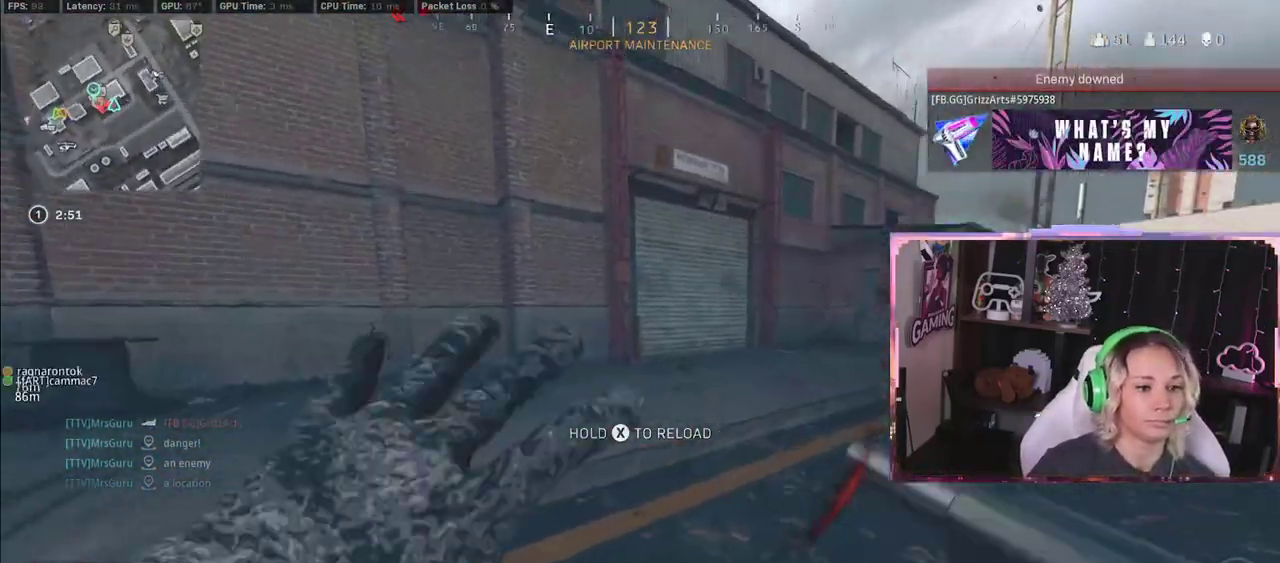
{"buttons": [], "left_stick": "up", "right_stick": "right", "events": [[117, "B", "down"], [200, "B", "up"], [200, "L3", "up"], [217, "R3", "down"], [217, "right_stick", "right"], [417, "left_stick", "up"], [433, "R3", "up"]]}
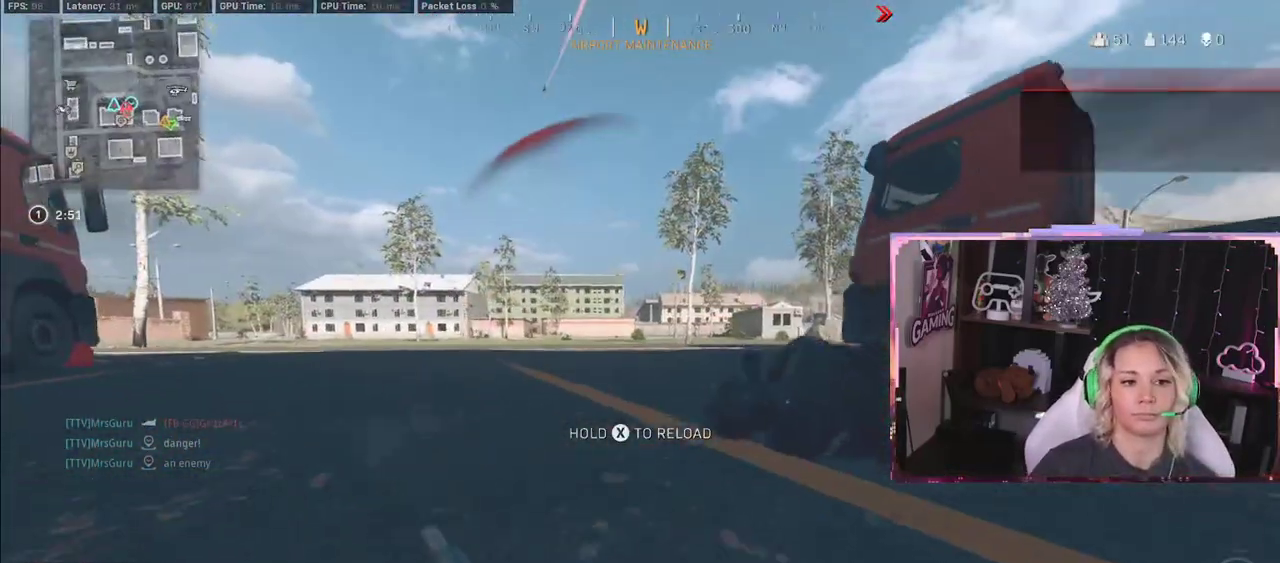
{"buttons": [], "left_stick": "up", "right_stick": "down-right", "events": [[100, "A", "down"], [100, "L3", "down"], [100, "right_stick", "center"], [283, "A", "up"], [283, "left_stick", "up-right"], [417, "L3", "up"], [417, "left_stick", "up"], [417, "right_stick", "down-right"]]}
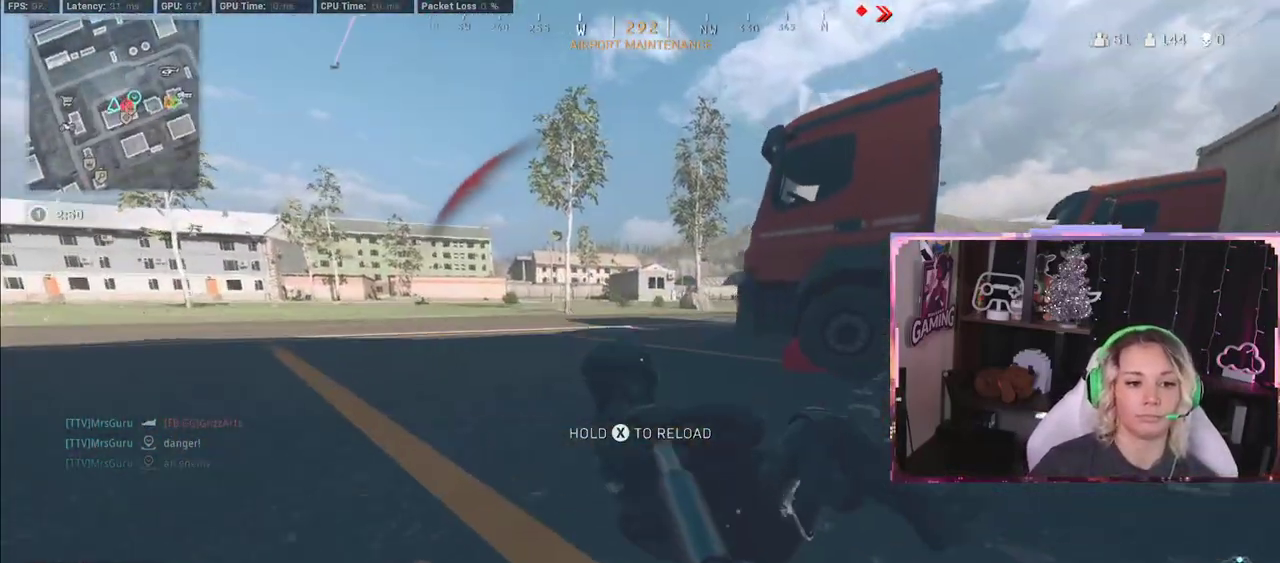
{"buttons": ["L3"], "left_stick": "up", "right_stick": "center", "events": [[83, "right_stick", "up-right"], [283, "A", "down"], [317, "A", "up"], [317, "right_stick", "center"], [433, "L3", "down"]]}
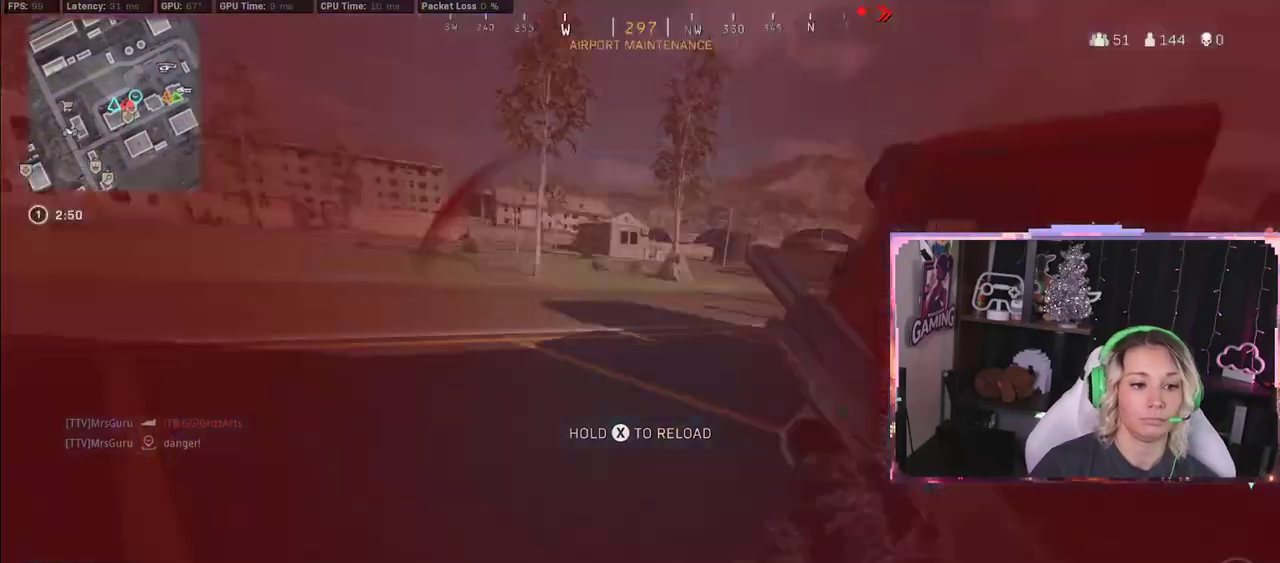
{"buttons": [], "left_stick": "up", "right_stick": "right", "events": [[133, "L3", "up"], [267, "L3", "down"], [383, "right_stick", "right"], [400, "L3", "up"]]}
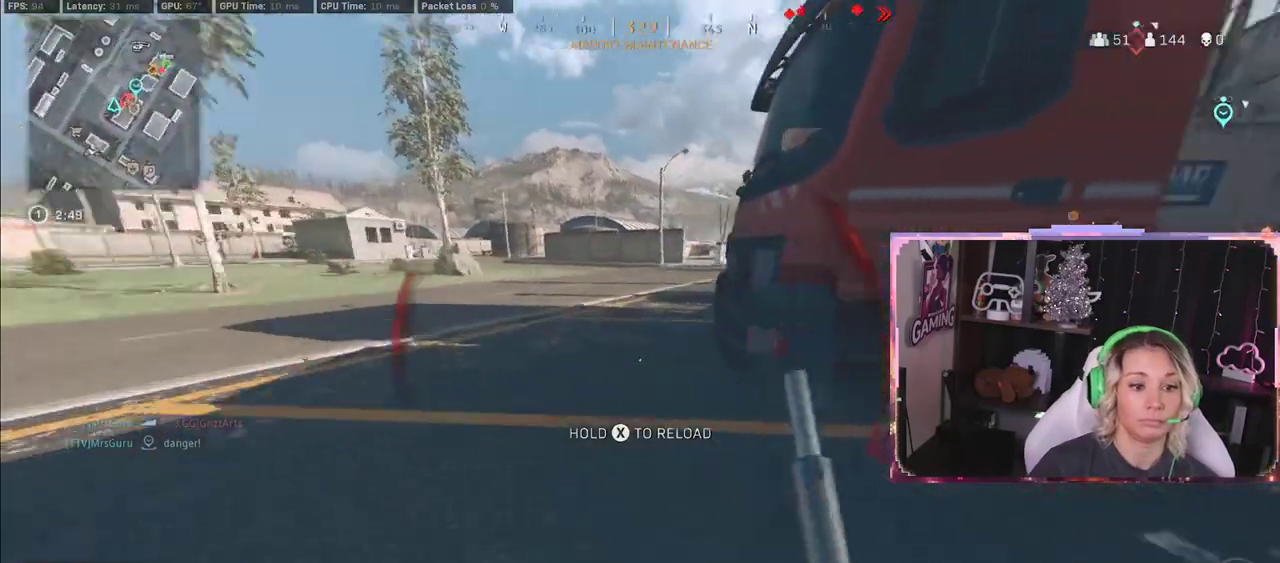
{"buttons": ["R3"], "left_stick": "up", "right_stick": "right", "events": [[50, "L3", "down"], [50, "right_stick", "center"], [117, "L3", "up"], [183, "L3", "down"], [317, "L3", "up"], [317, "R3", "down"], [350, "right_stick", "right"]]}
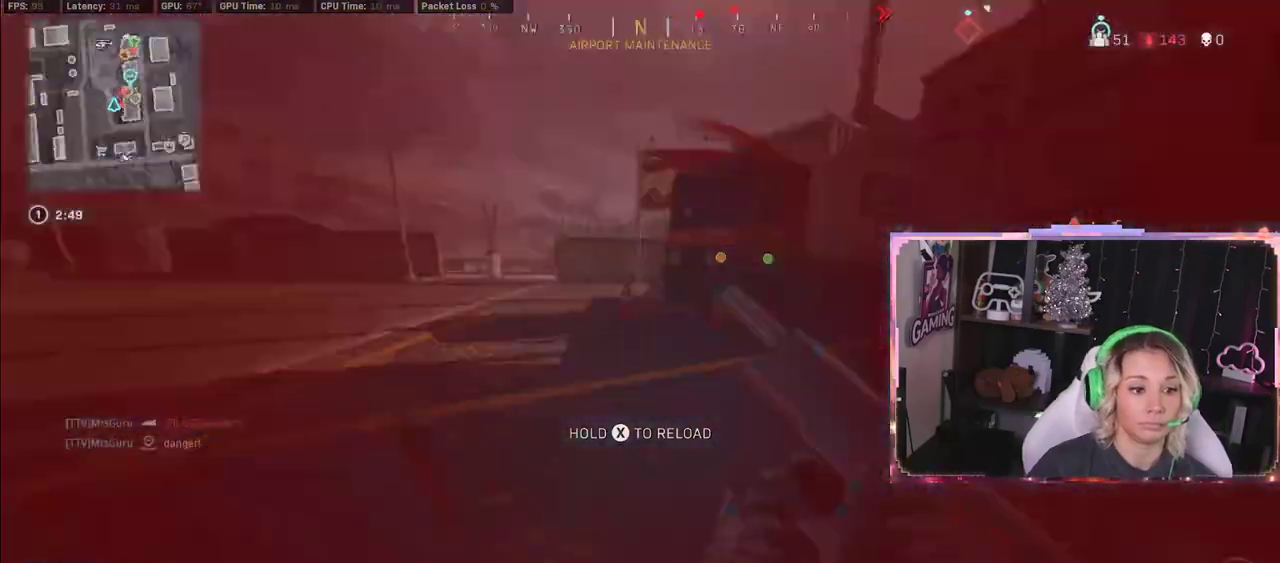
{"buttons": [], "left_stick": "up", "right_stick": "left", "events": [[217, "A", "down"], [217, "R3", "up"], [217, "left_stick", "up-left"], [217, "right_stick", "center"], [283, "A", "up"], [450, "left_stick", "up"], [450, "right_stick", "left"]]}
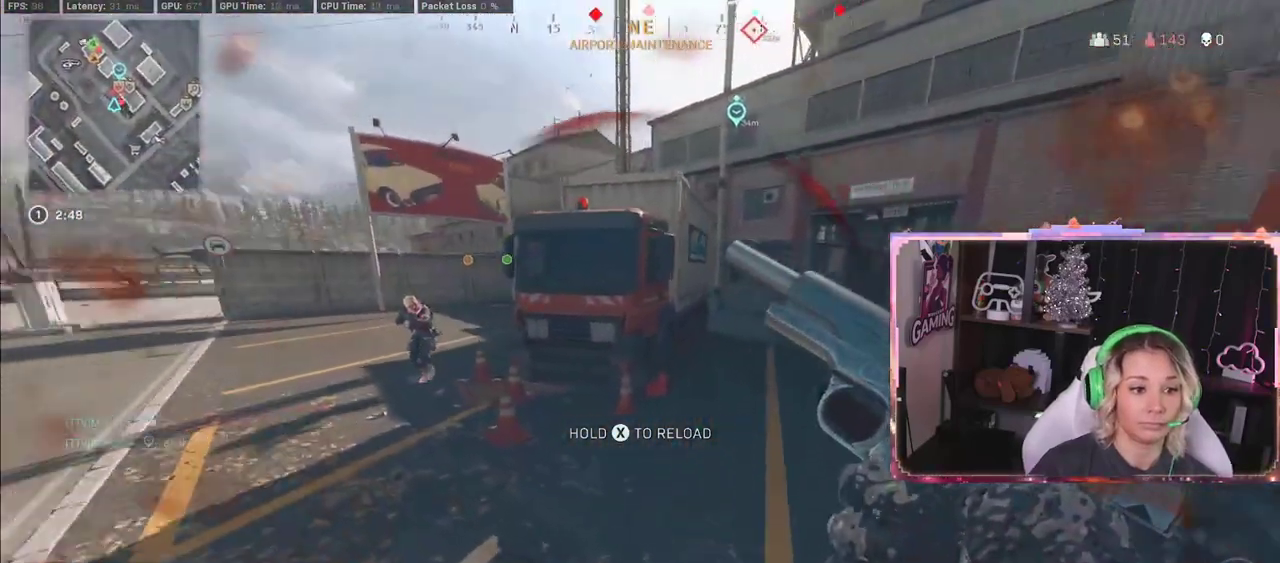
{"buttons": [], "left_stick": "up", "right_stick": "center", "events": [[150, "right_stick", "center"]]}
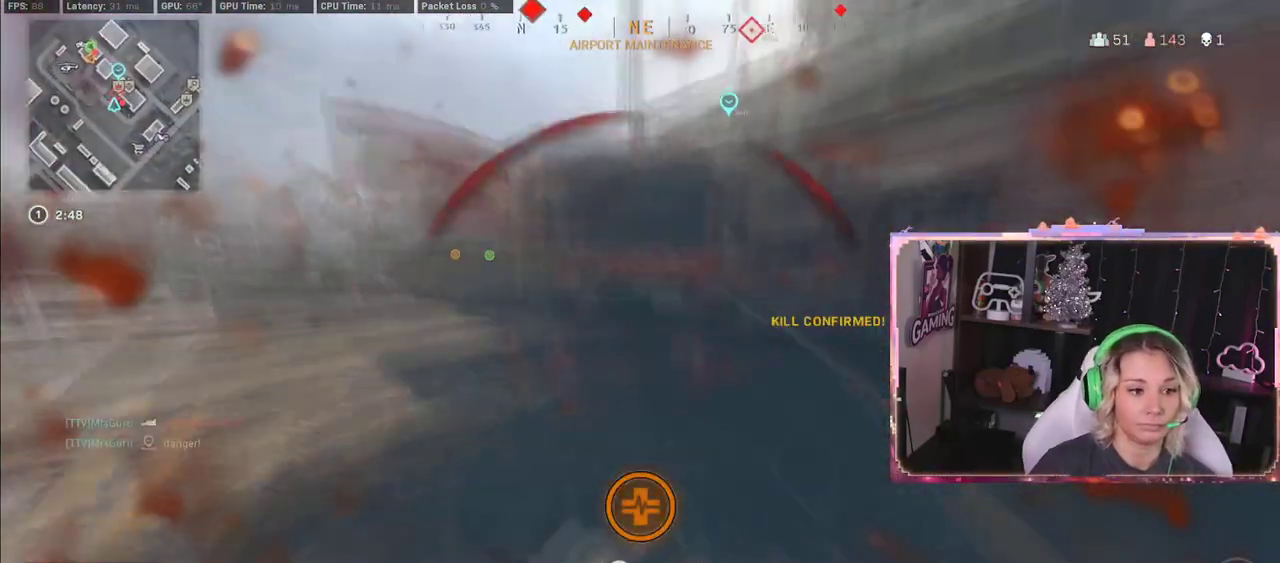
{"buttons": [], "left_stick": "down-right", "right_stick": "center", "events": [[167, "right_stick", "up-left"], [483, "left_stick", "down-right"], [483, "right_stick", "center"]]}
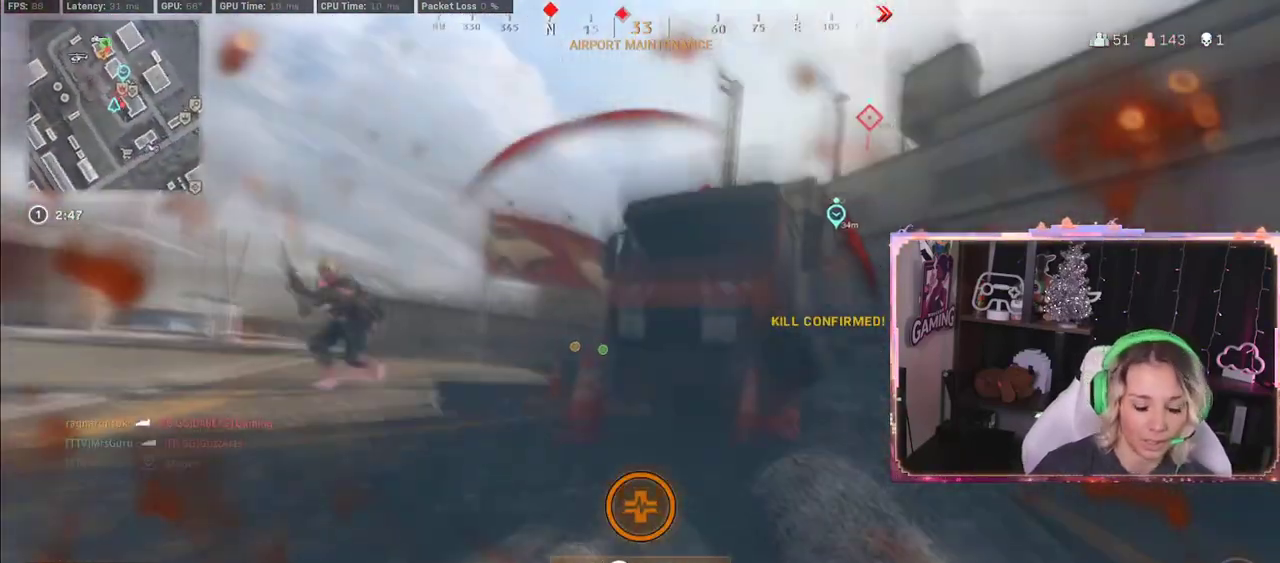
{"buttons": [], "left_stick": "down-right", "right_stick": "center", "events": []}
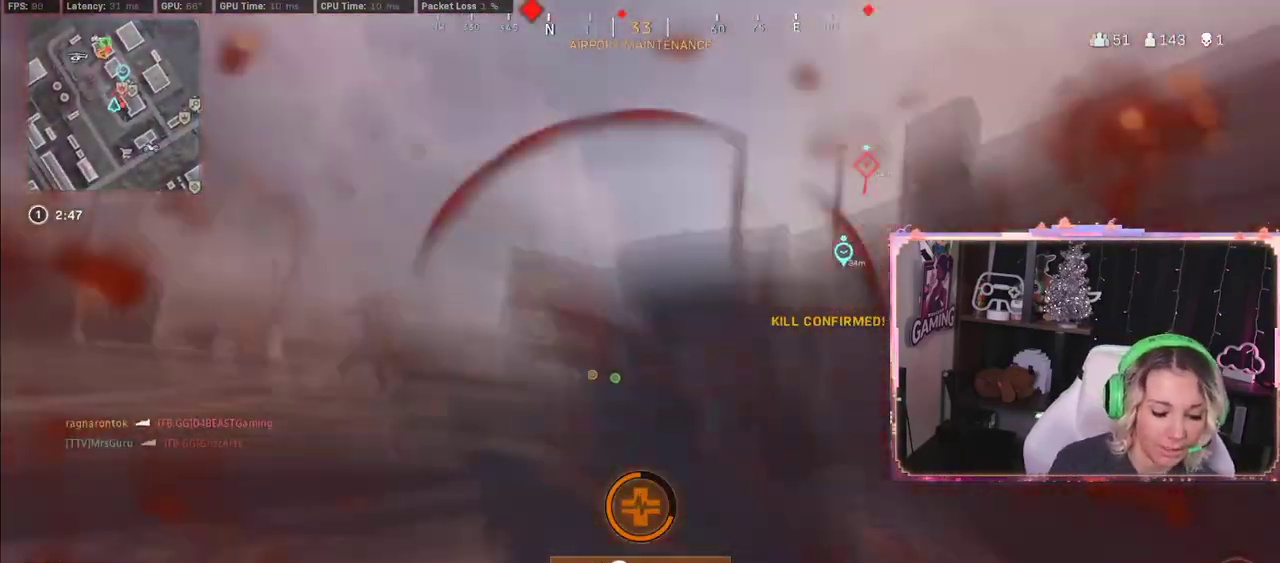
{"buttons": [], "left_stick": "down-right", "right_stick": "center", "events": []}
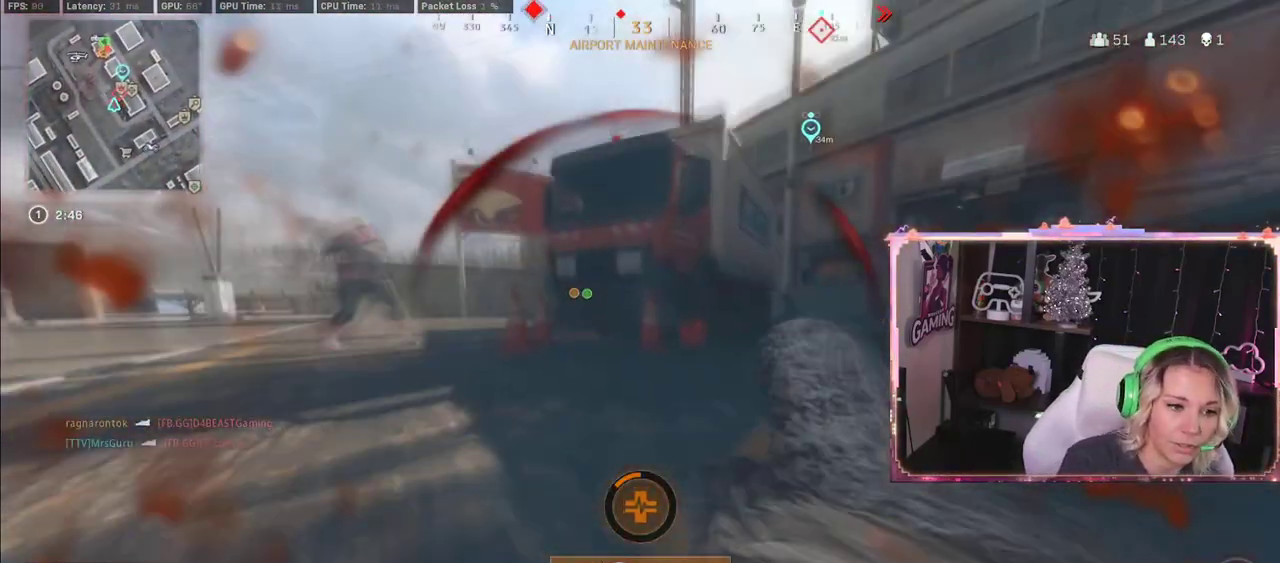
{"buttons": [], "left_stick": "down-right", "right_stick": "center", "events": []}
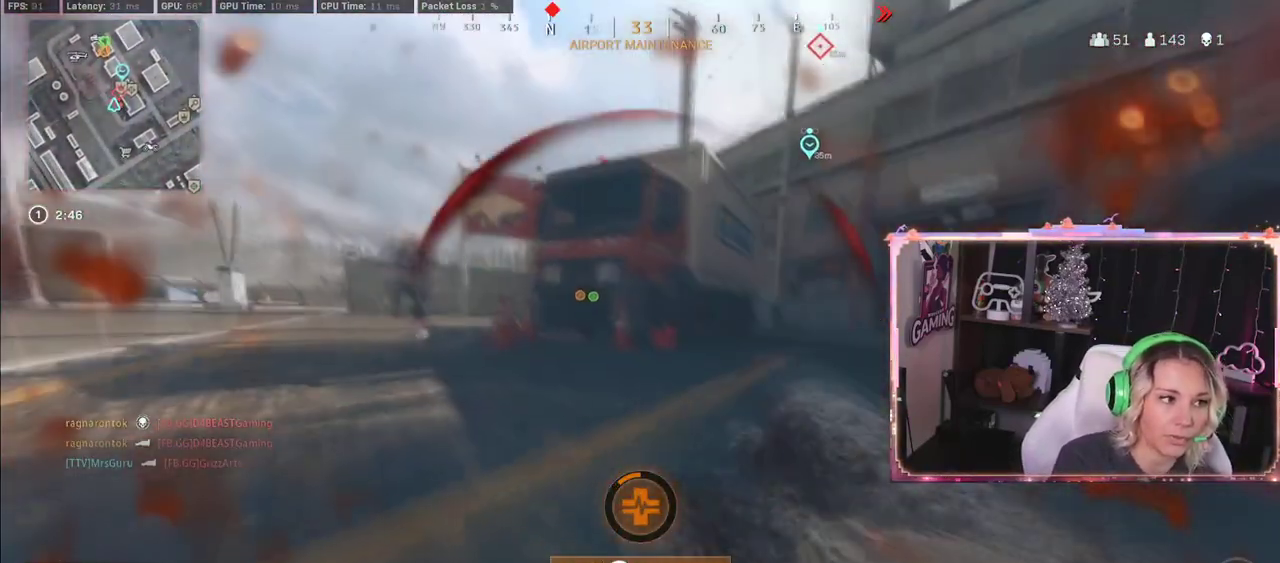
{"buttons": [], "left_stick": "down-right", "right_stick": "center", "events": []}
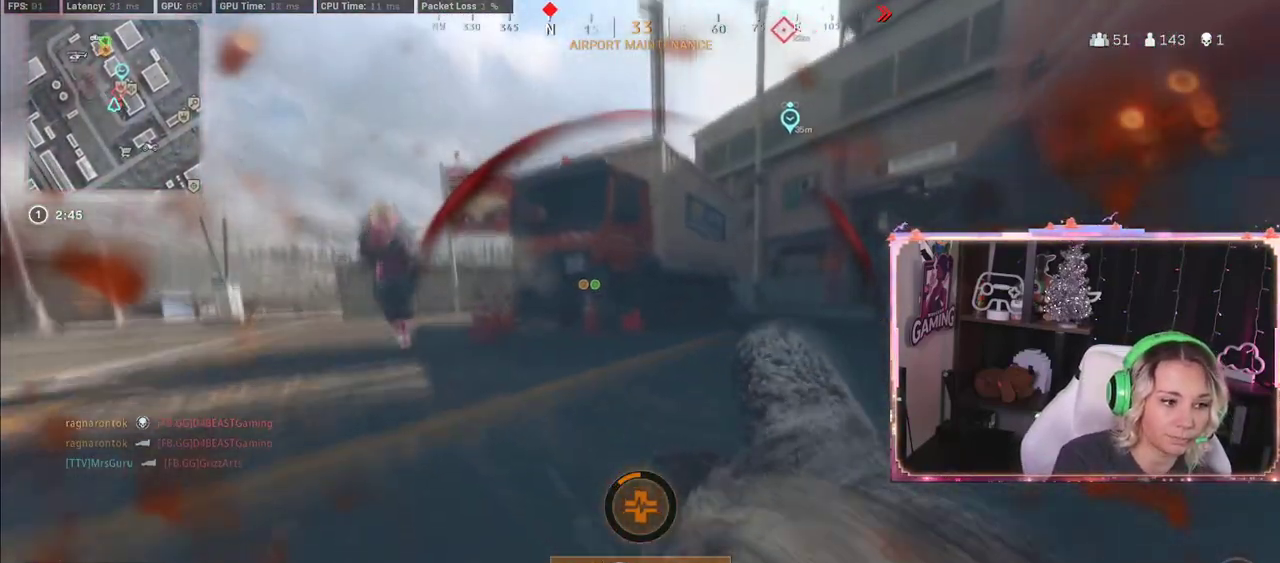
{"buttons": [], "left_stick": "down-right", "right_stick": "center", "events": []}
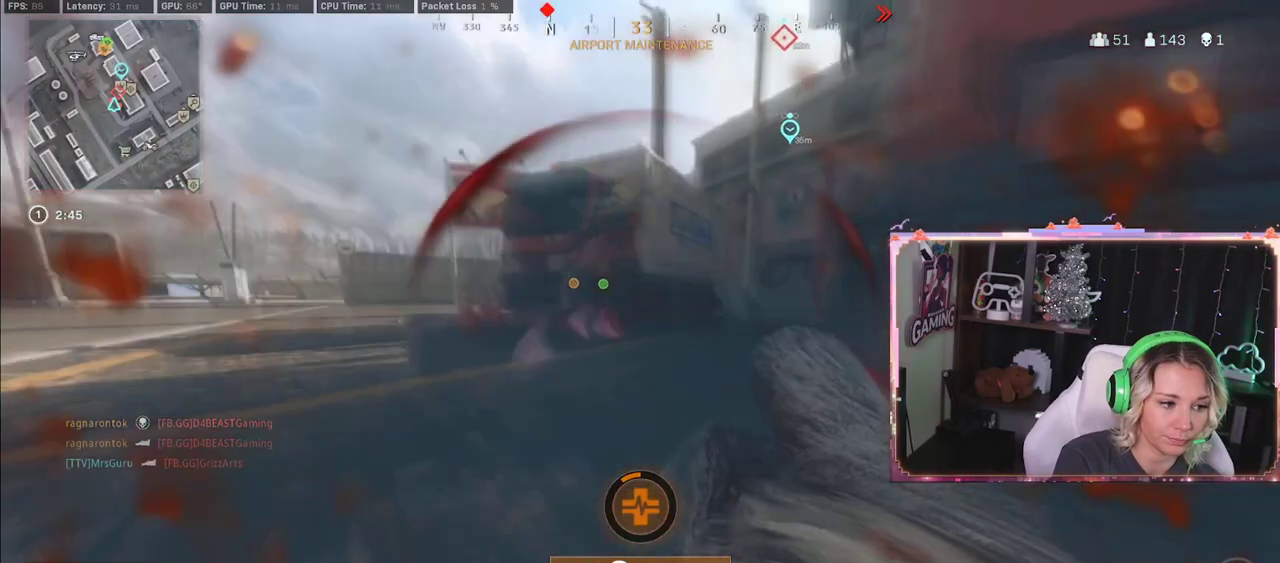
{"buttons": [], "left_stick": "down-right", "right_stick": "center", "events": []}
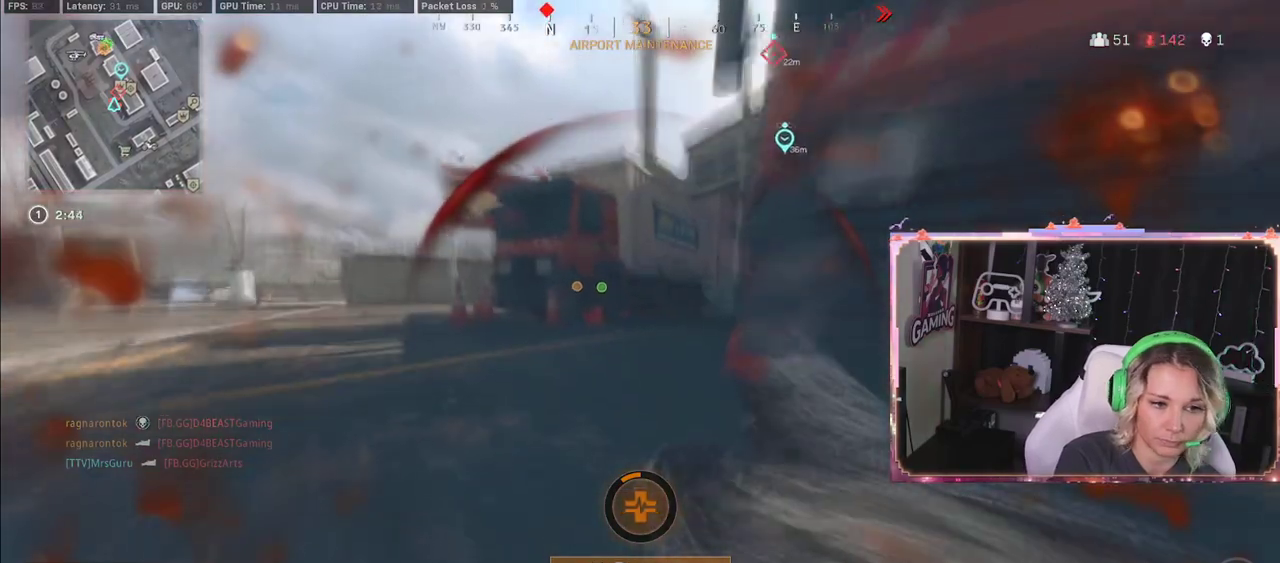
{"buttons": [], "left_stick": "down-right", "right_stick": "center", "events": []}
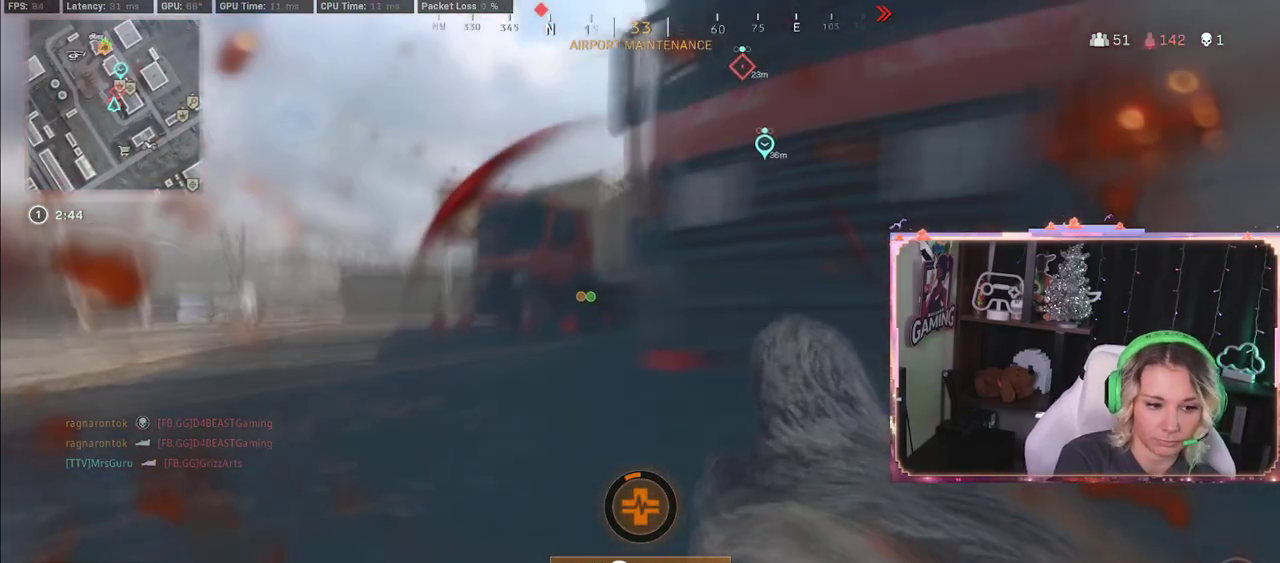
{"buttons": [], "left_stick": "center", "right_stick": "center", "events": [[333, "left_stick", "center"]]}
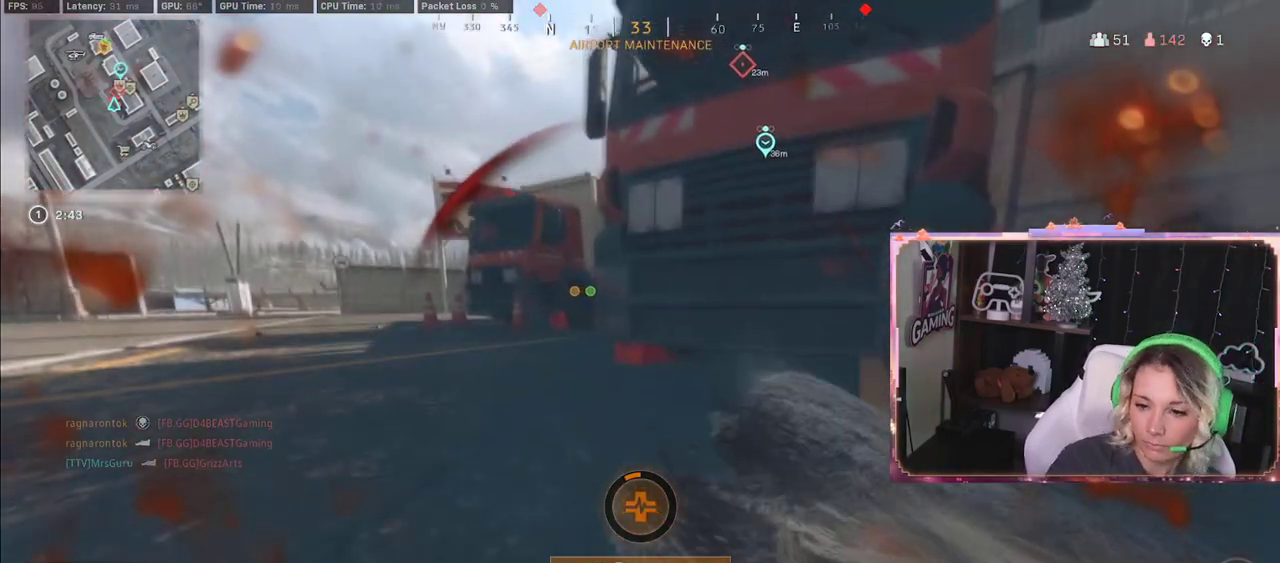
{"buttons": [], "left_stick": "down", "right_stick": "center", "events": [[483, "left_stick", "down"]]}
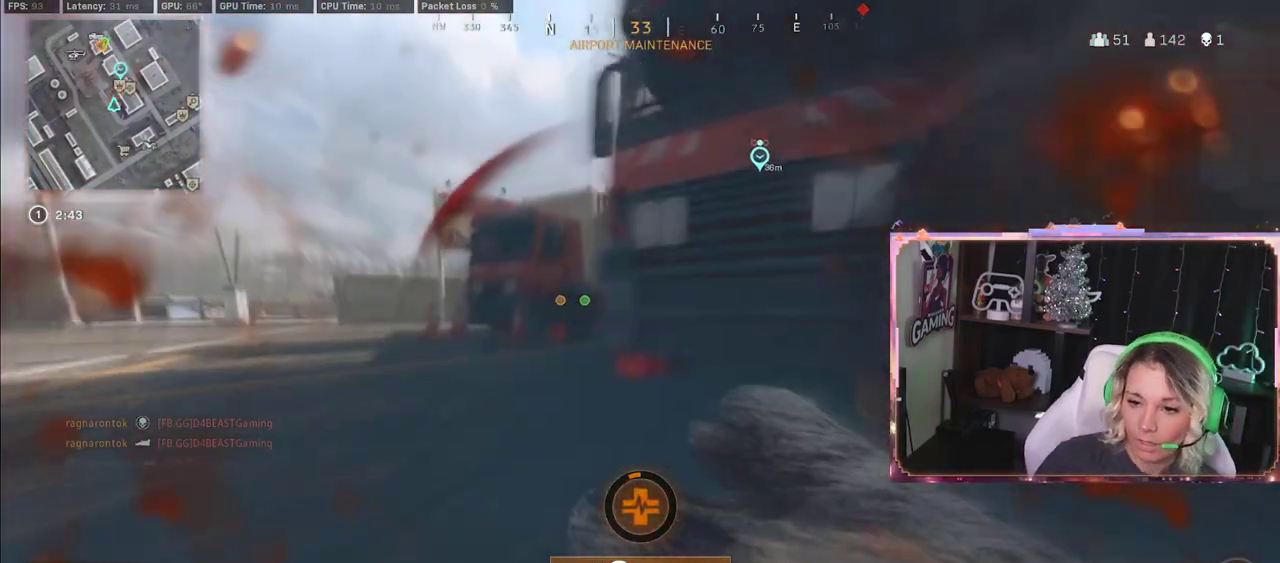
{"buttons": [], "left_stick": "down", "right_stick": "left", "events": [[250, "right_stick", "left"]]}